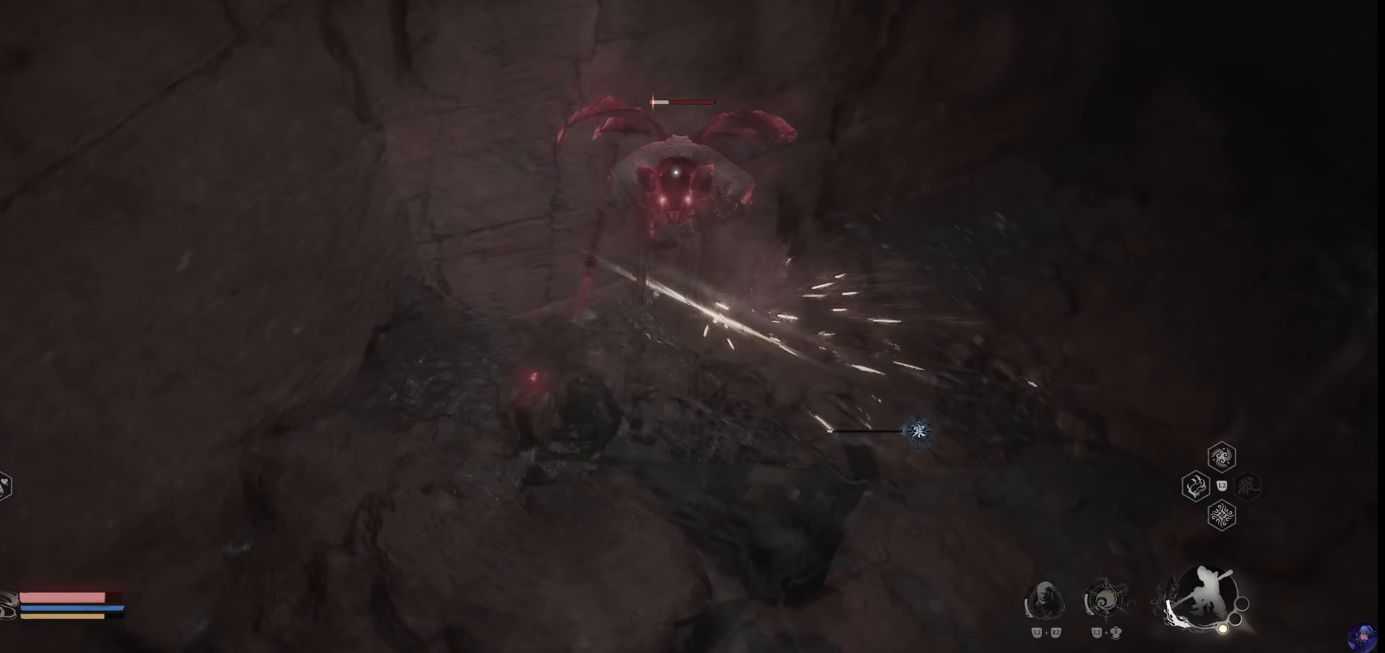
Gameplay with a controller (PlayStation layout); each line is a JSON object with the inputs held at the frame after it (dt_ms = milliseconds from this image to that frame). "events" lists button and stick changes between this image and that frame as [ms after this image, input, new state], when the widget could be followed in between. Not read: L3 R3.
{"dt_ms": 500, "buttons": [], "left_stick": "right", "right_stick": "center", "events": [[50, "R1", "up"], [166, "R1", "down"], [316, "R1", "up"], [450, "left_stick", "right"]]}
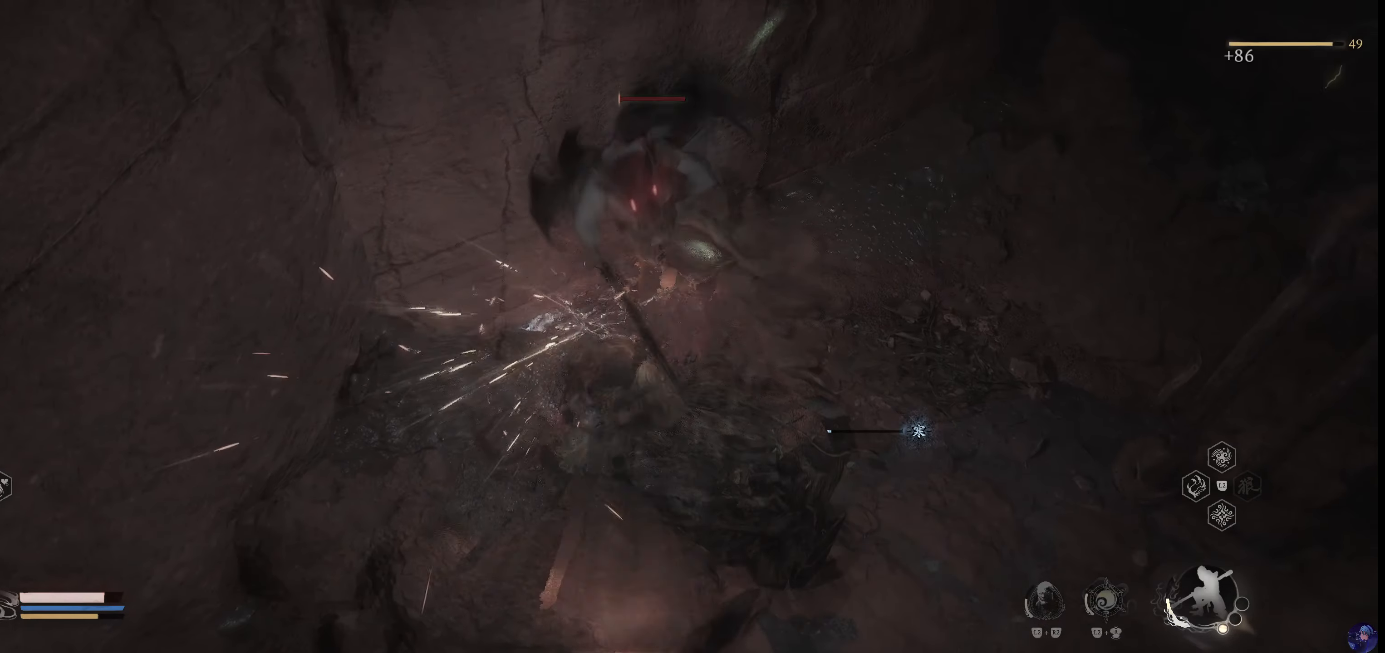
{"dt_ms": 500, "buttons": ["CIRCLE"], "left_stick": "down-right", "right_stick": "center", "events": [[183, "left_stick", "down-right"], [283, "left_stick", "down"], [366, "CIRCLE", "down"], [500, "left_stick", "down-right"]]}
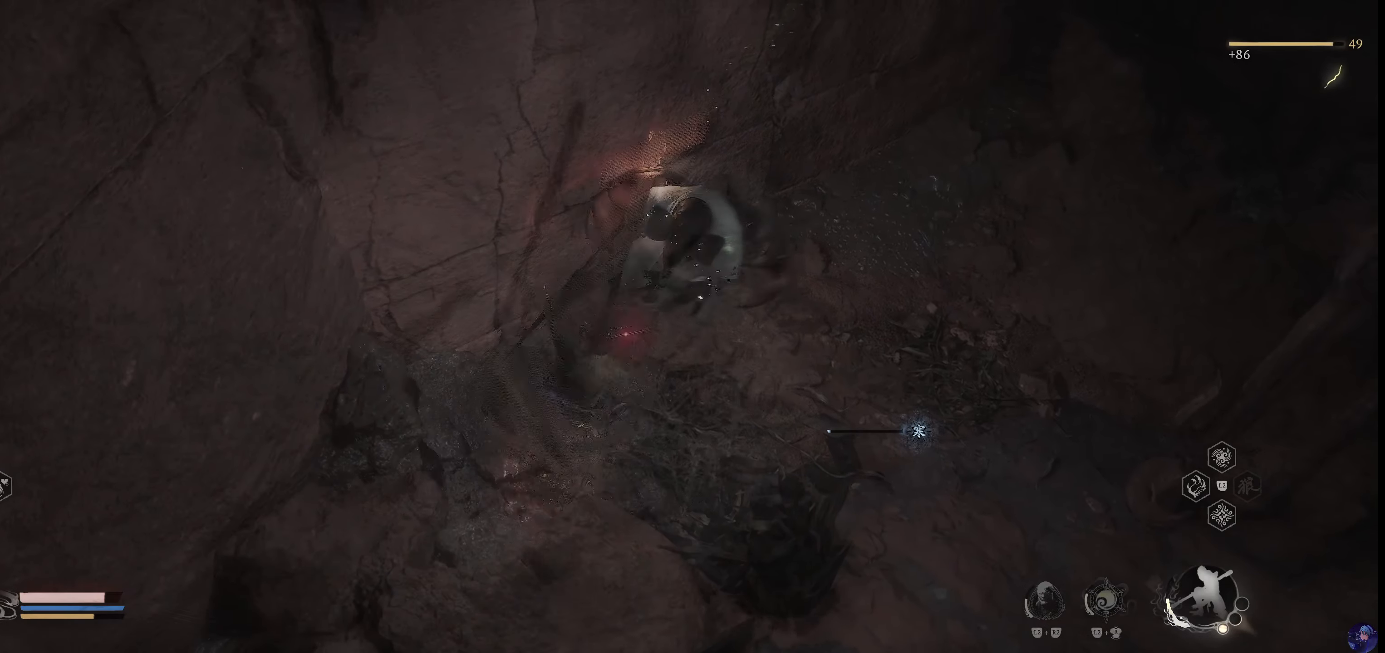
{"dt_ms": 500, "buttons": [], "left_stick": "down", "right_stick": "right", "events": [[16, "CIRCLE", "up"], [16, "left_stick", "right"], [250, "left_stick", "up"], [350, "left_stick", "left"], [350, "right_stick", "right"], [483, "left_stick", "down"]]}
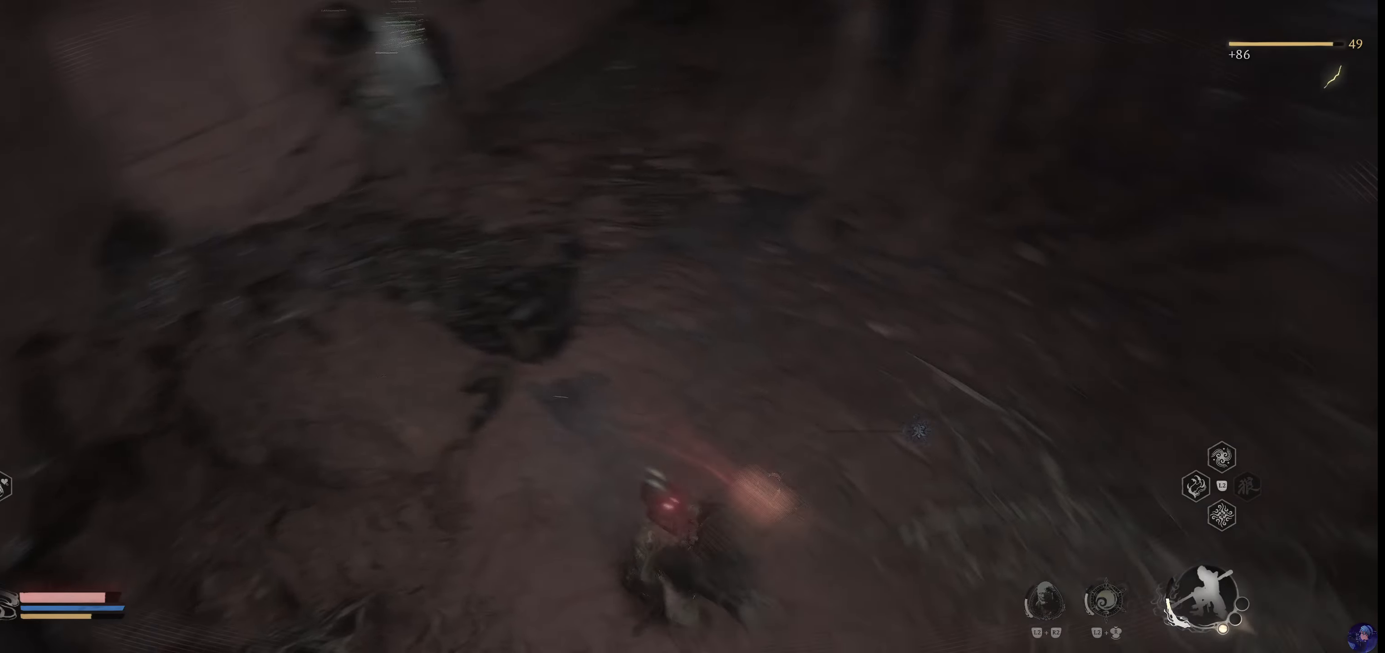
{"dt_ms": 500, "buttons": [], "left_stick": "down", "right_stick": "right", "events": [[133, "right_stick", "up-right"], [233, "right_stick", "center"], [483, "right_stick", "right"]]}
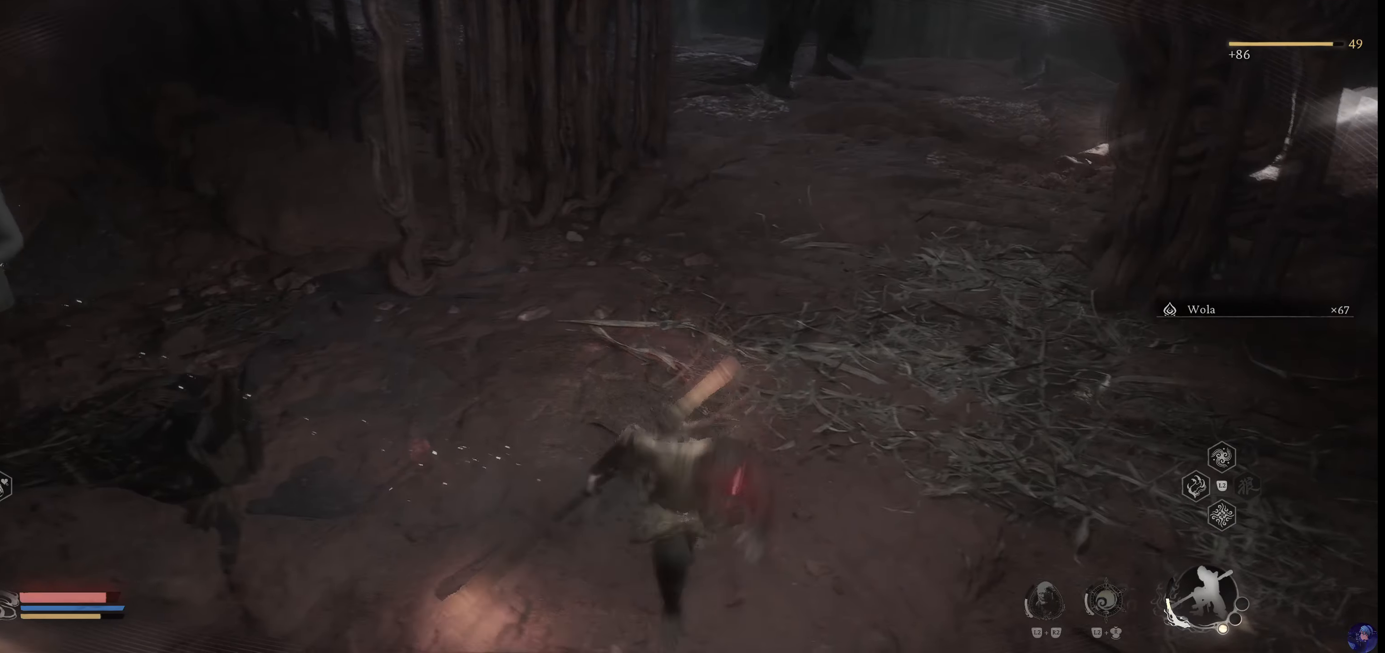
{"dt_ms": 500, "buttons": [], "left_stick": "down", "right_stick": "center", "events": [[233, "right_stick", "center"]]}
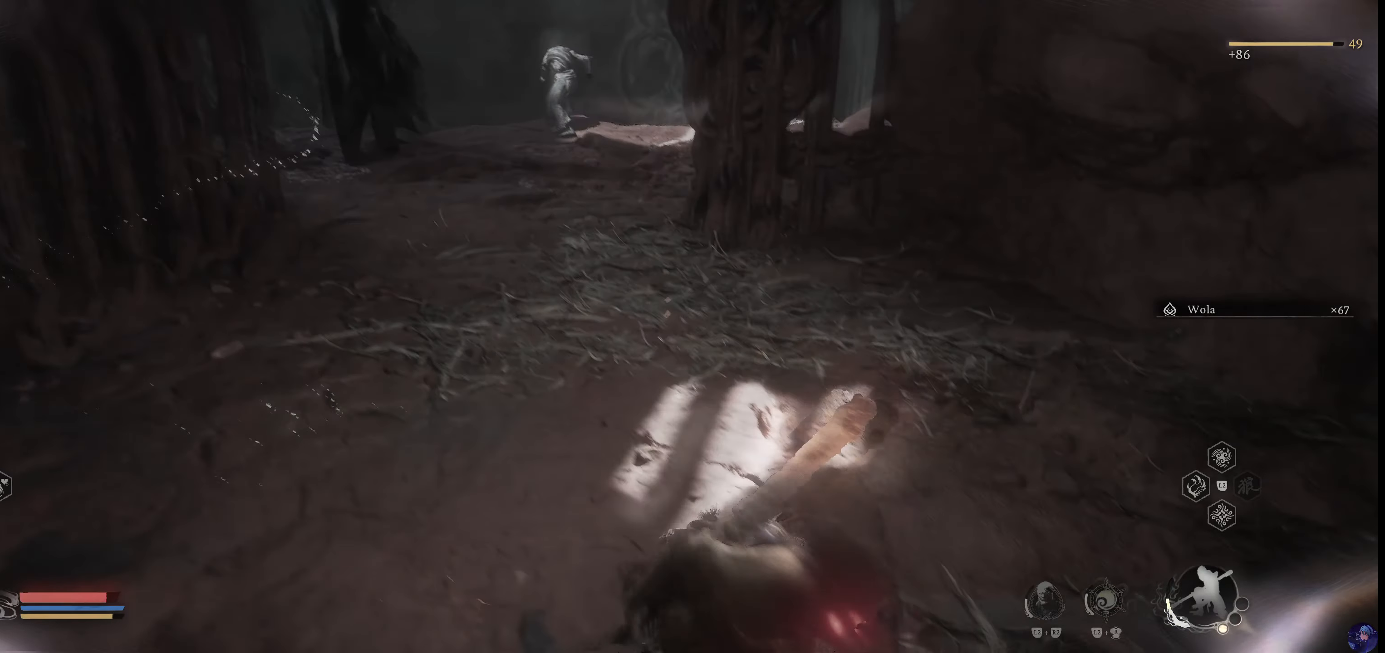
{"dt_ms": 500, "buttons": [], "left_stick": "center", "right_stick": "center", "events": [[100, "right_stick", "down"], [183, "right_stick", "left"], [300, "left_stick", "center"], [316, "right_stick", "center"]]}
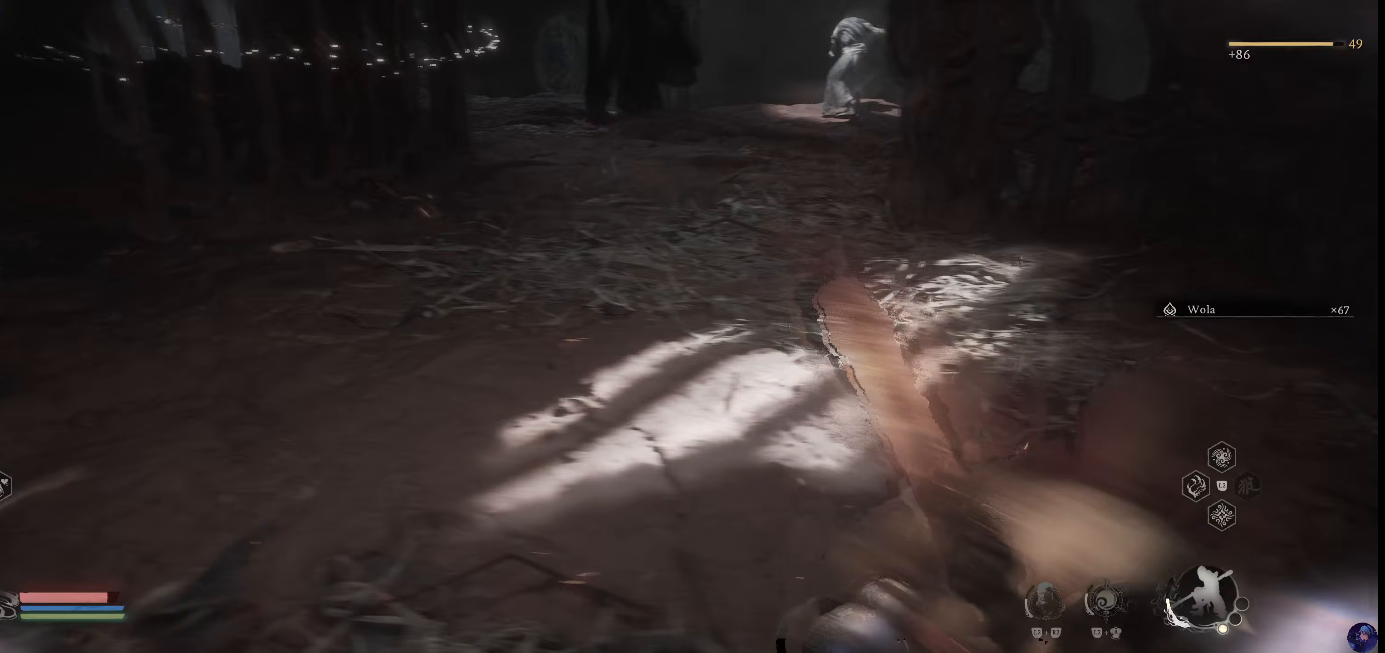
{"dt_ms": 1000, "buttons": [], "left_stick": "left", "right_stick": "center"}
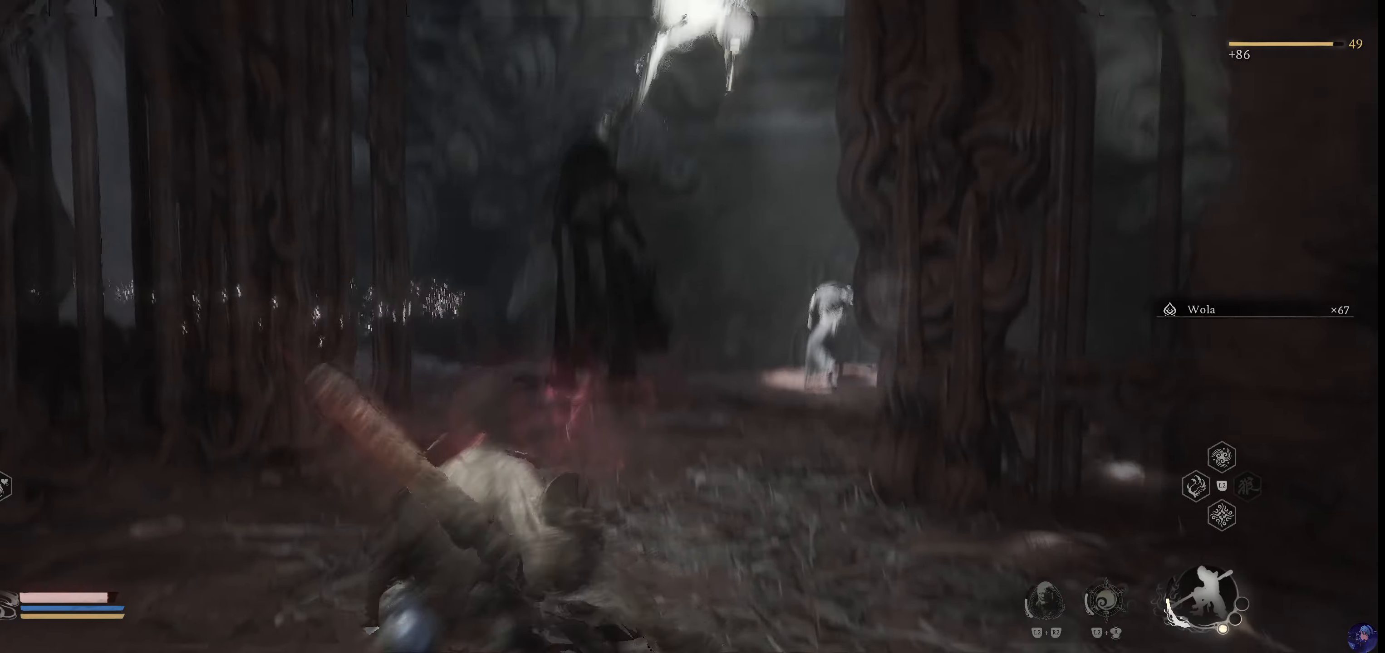
{"dt_ms": 500, "buttons": [], "left_stick": "center", "right_stick": "center", "events": [[117, "left_stick", "center"]]}
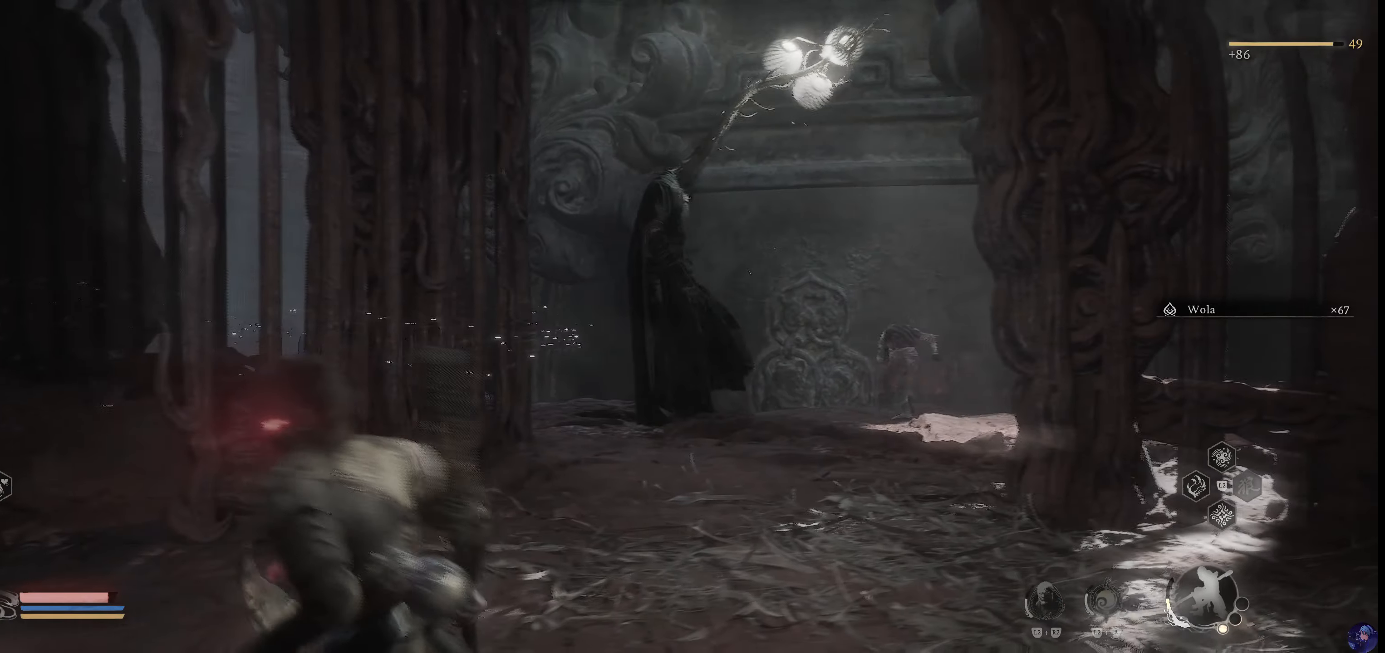
{"dt_ms": 500, "buttons": [], "left_stick": "left", "right_stick": "center", "events": [[300, "left_stick", "left"]]}
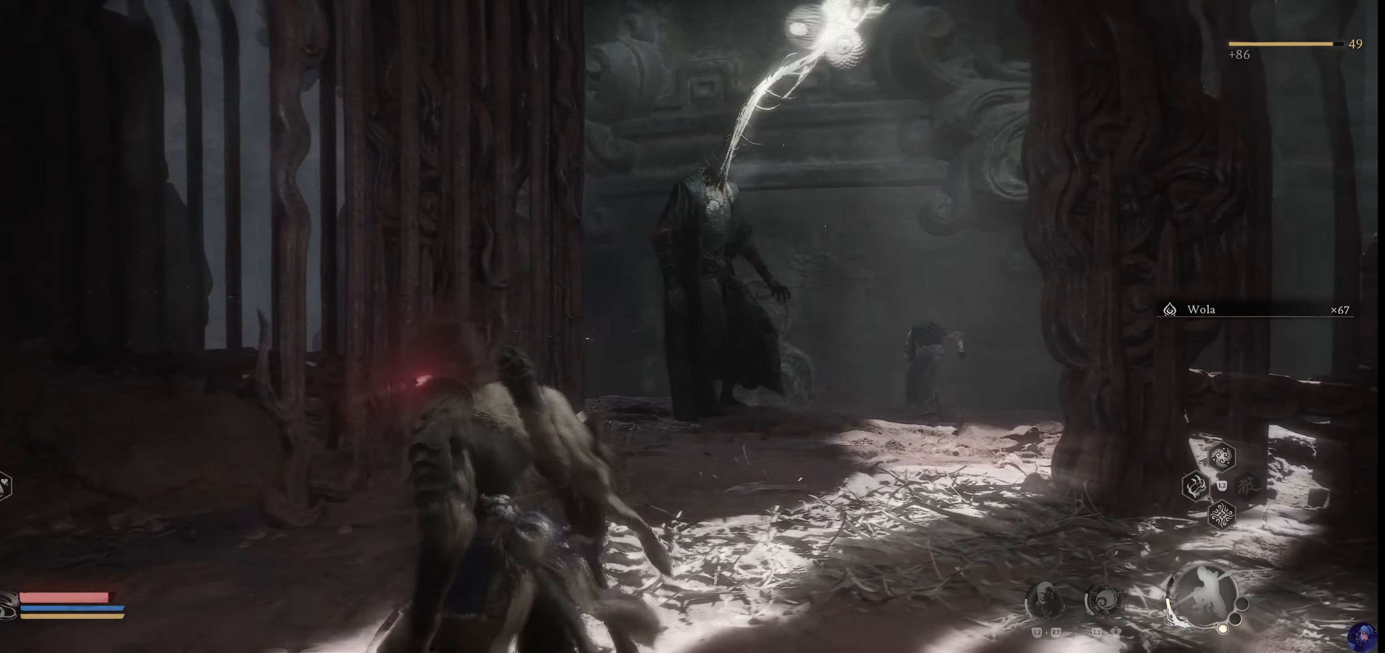
{"dt_ms": 500, "buttons": [], "left_stick": "left", "right_stick": "center", "events": []}
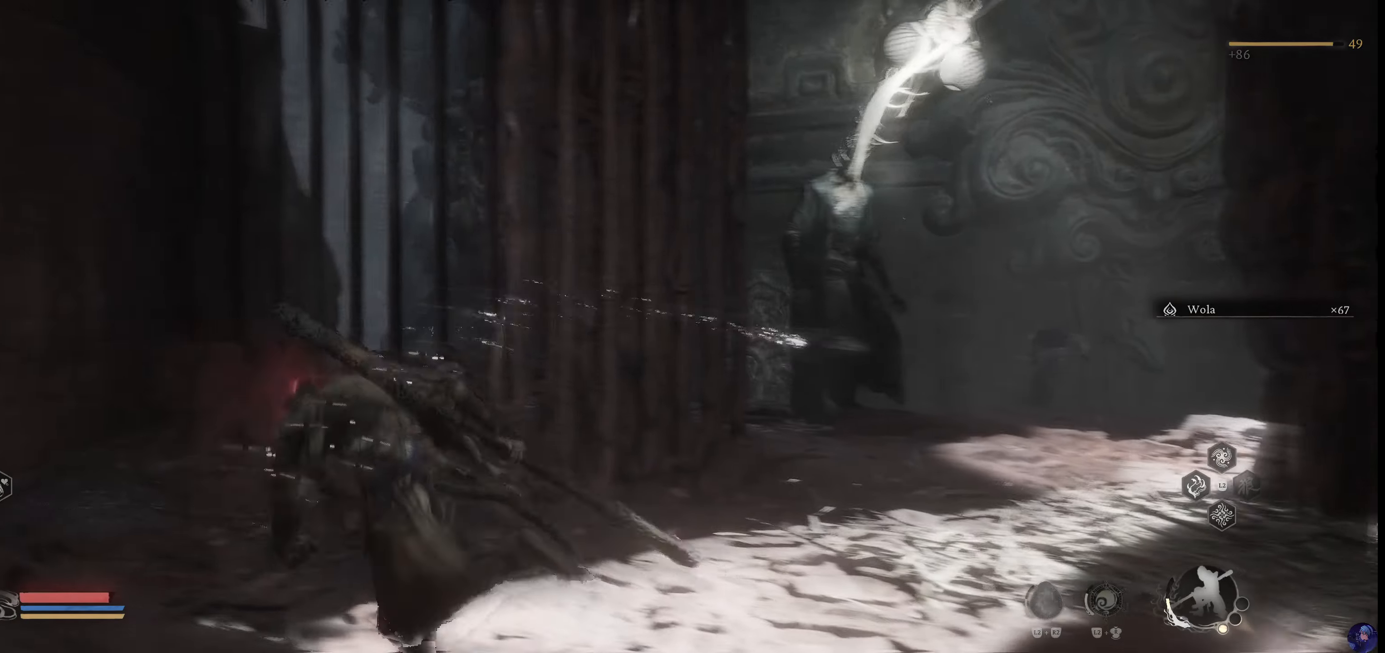
{"dt_ms": 500, "buttons": [], "left_stick": "center", "right_stick": "center", "events": [[17, "left_stick", "up-left"], [350, "left_stick", "center"]]}
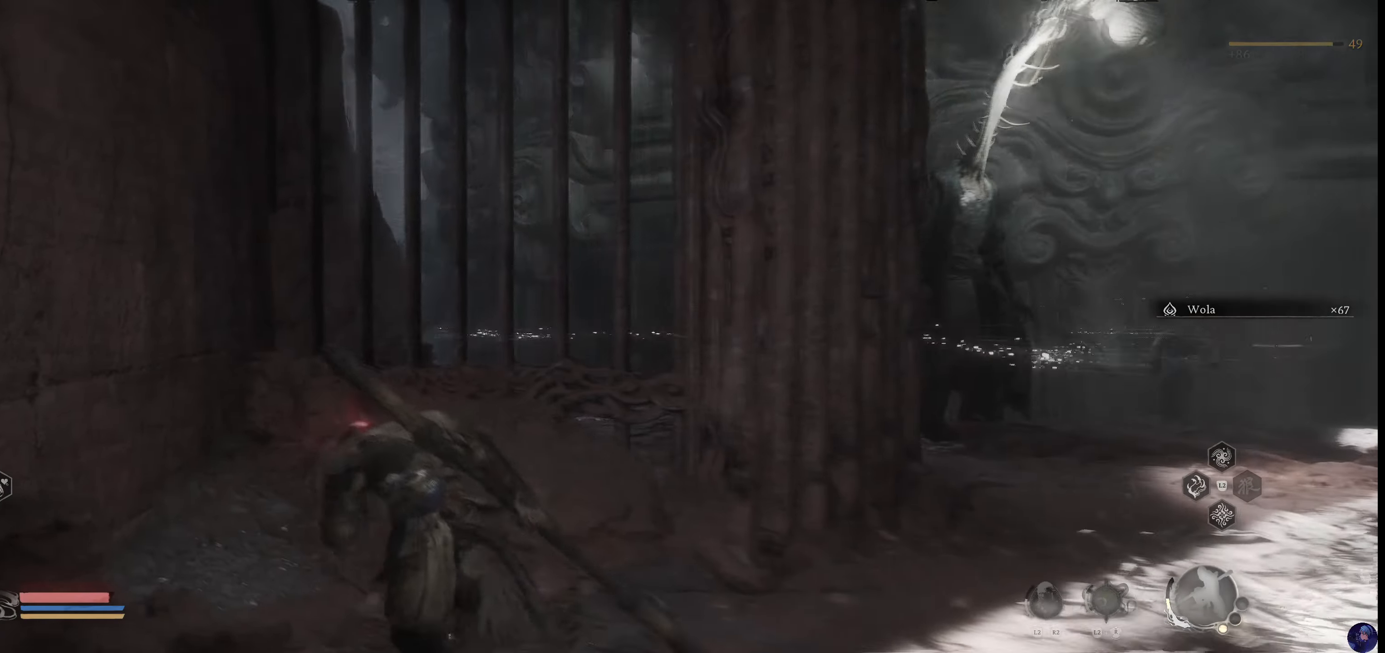
{"dt_ms": 500, "buttons": [], "left_stick": "center", "right_stick": "center", "events": [[133, "left_stick", "up"], [217, "left_stick", "center"]]}
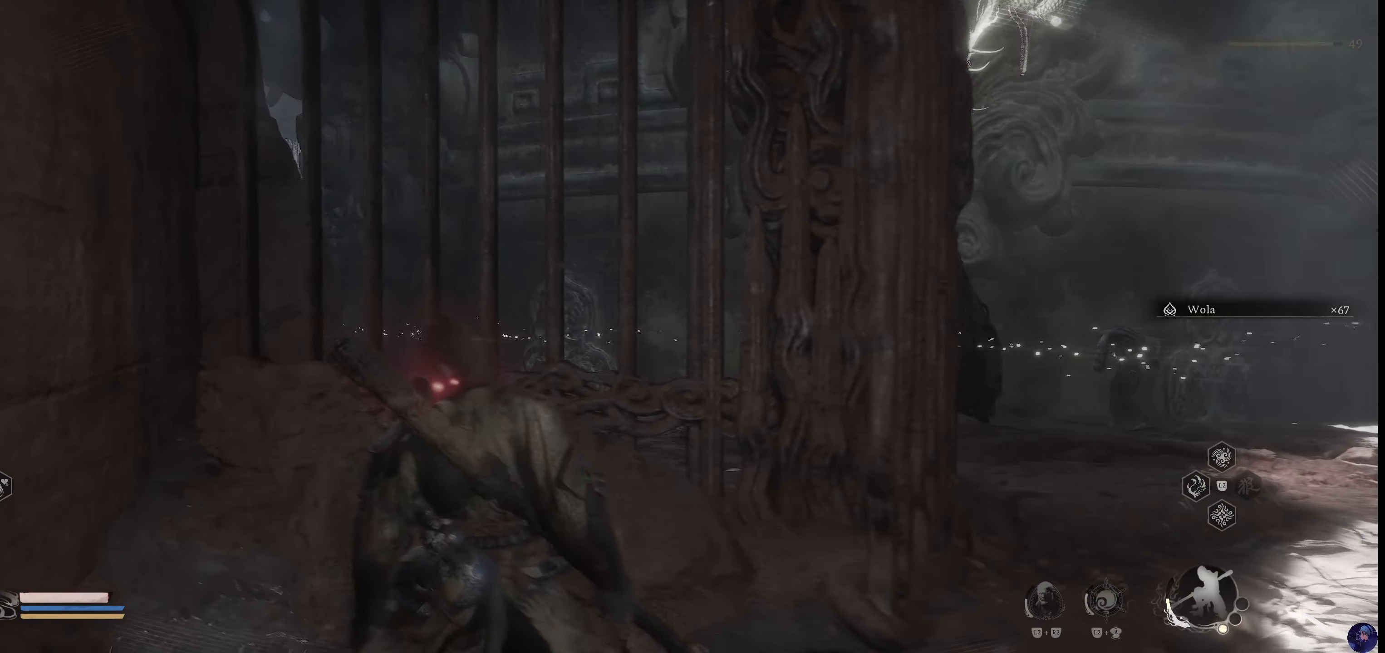
{"dt_ms": 500, "buttons": [], "left_stick": "center", "right_stick": "center", "events": [[67, "right_stick", "right"], [200, "right_stick", "center"]]}